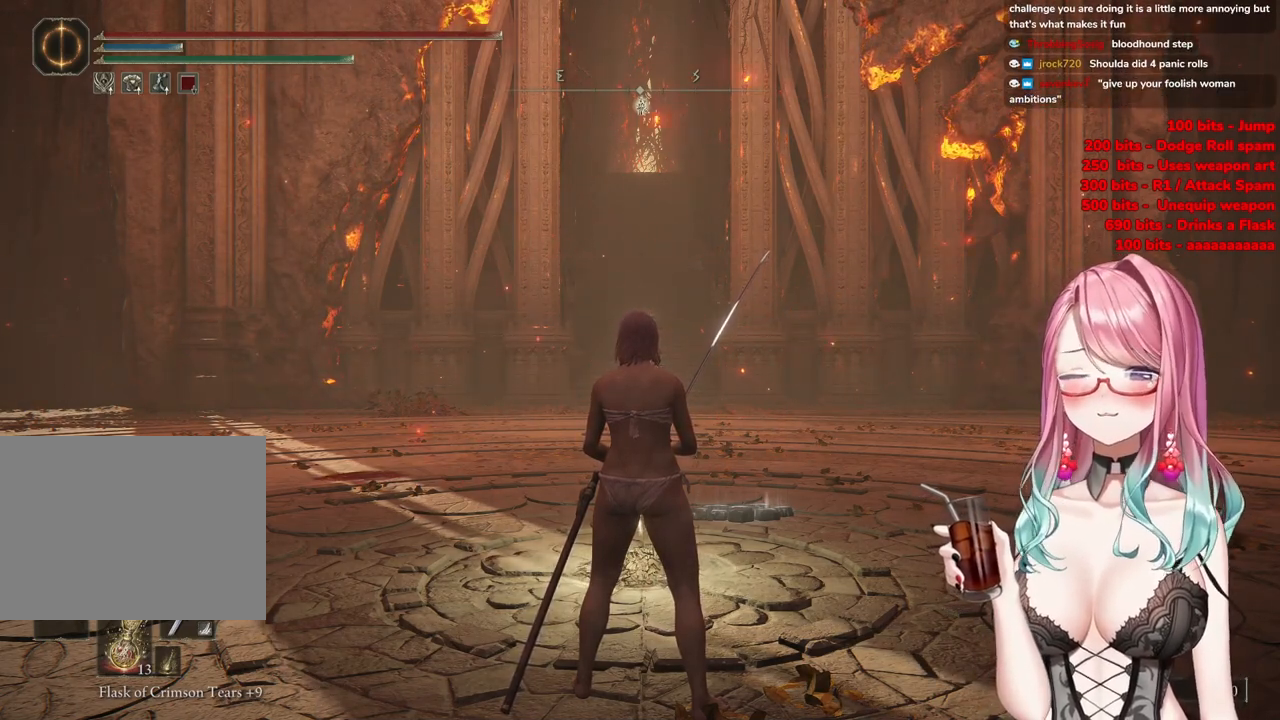
Gameplay with a controller (PlayStation layout); each line is a JSON object with the inputs held at the frame after it. "events" lists button and stick changes between this image and that frame as [ms after this image, input, new state], when the widget could be followed in between.
{"buttons": [], "left_stick": "up", "right_stick": "center", "events": [[333, "left_stick", "up-right"], [400, "left_stick", "up"]]}
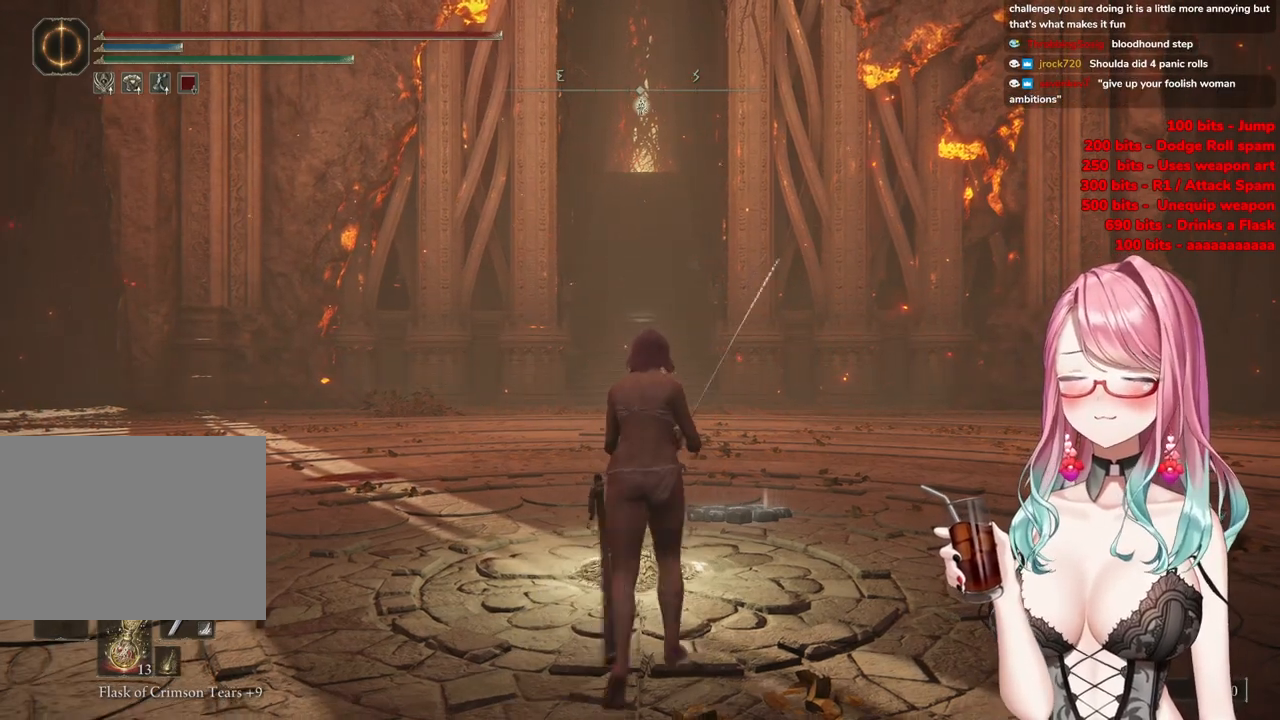
{"buttons": ["CIRCLE"], "left_stick": "up", "right_stick": "center", "events": [[317, "CIRCLE", "down"]]}
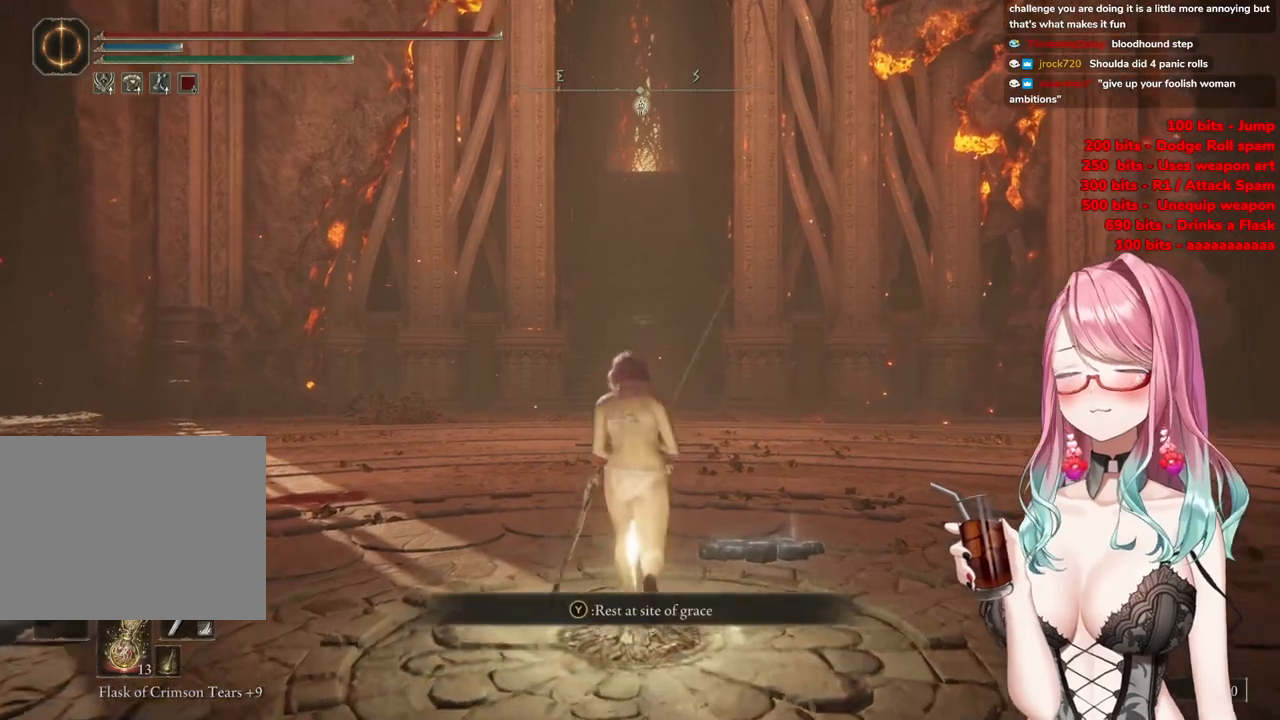
{"buttons": ["CIRCLE"], "left_stick": "up", "right_stick": "center", "events": []}
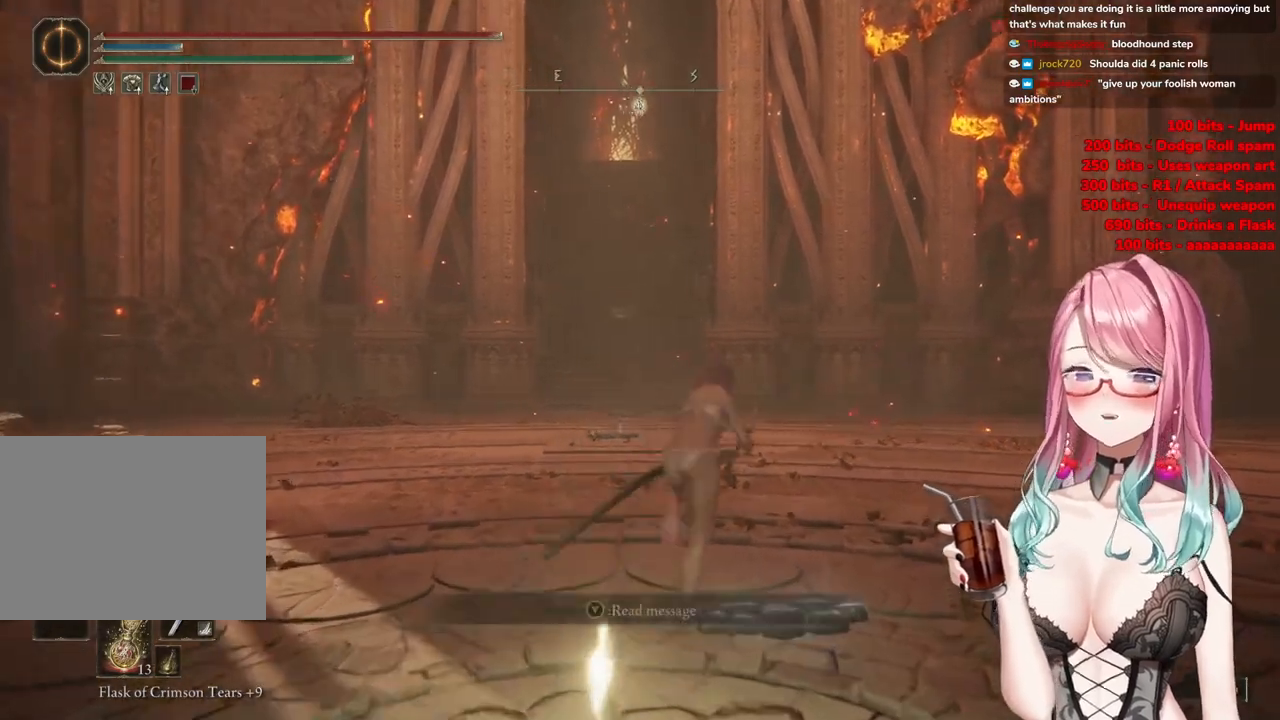
{"buttons": ["CIRCLE"], "left_stick": "up", "right_stick": "center", "events": []}
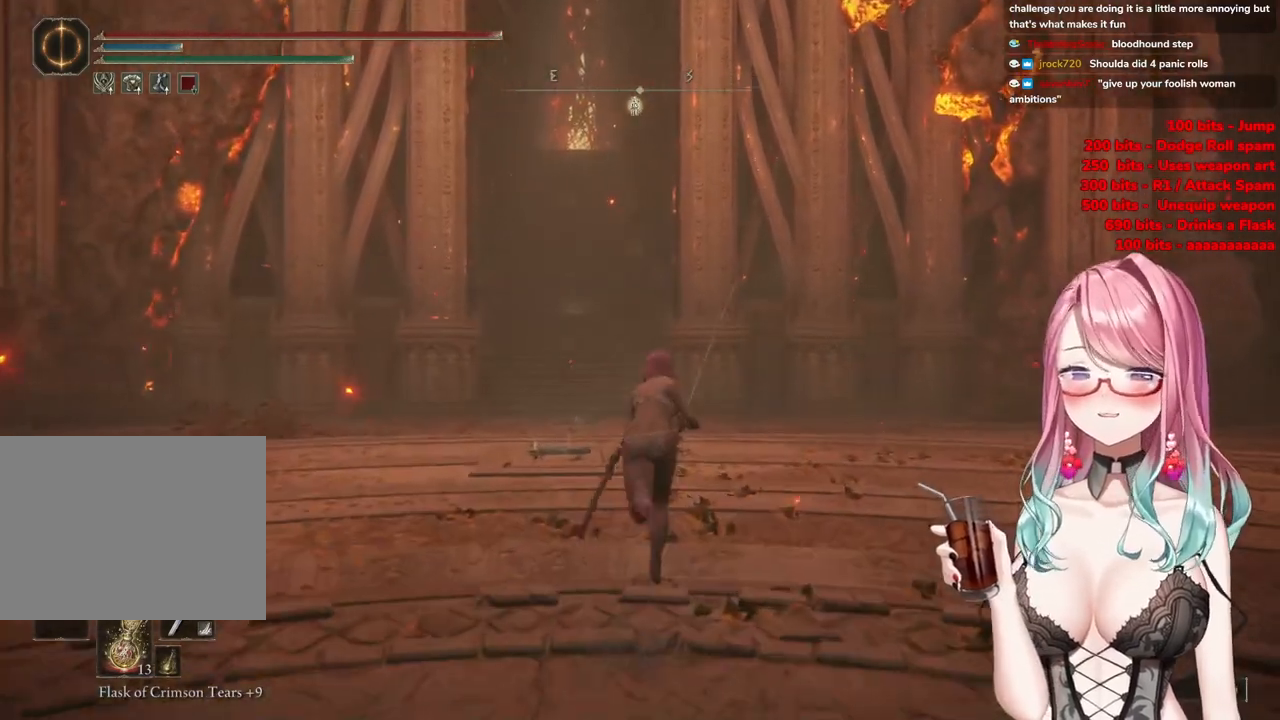
{"buttons": ["CIRCLE"], "left_stick": "up", "right_stick": "center", "events": []}
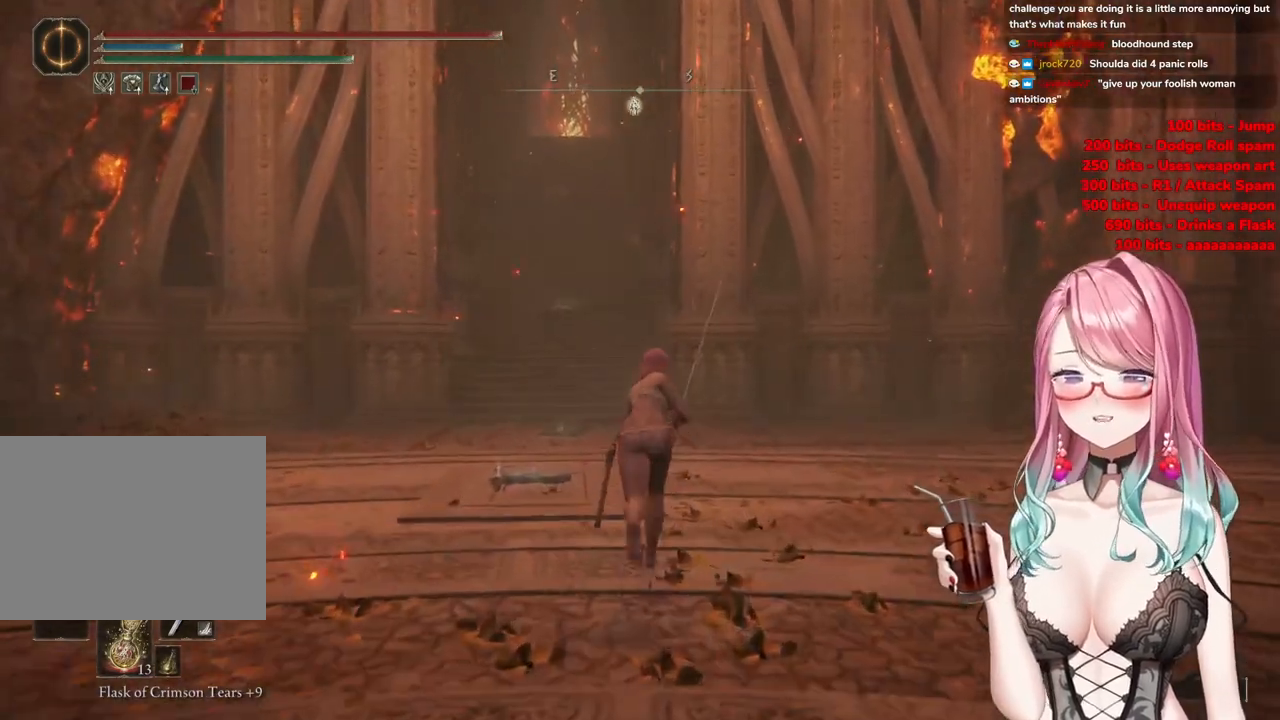
{"buttons": ["CIRCLE"], "left_stick": "up", "right_stick": "center", "events": []}
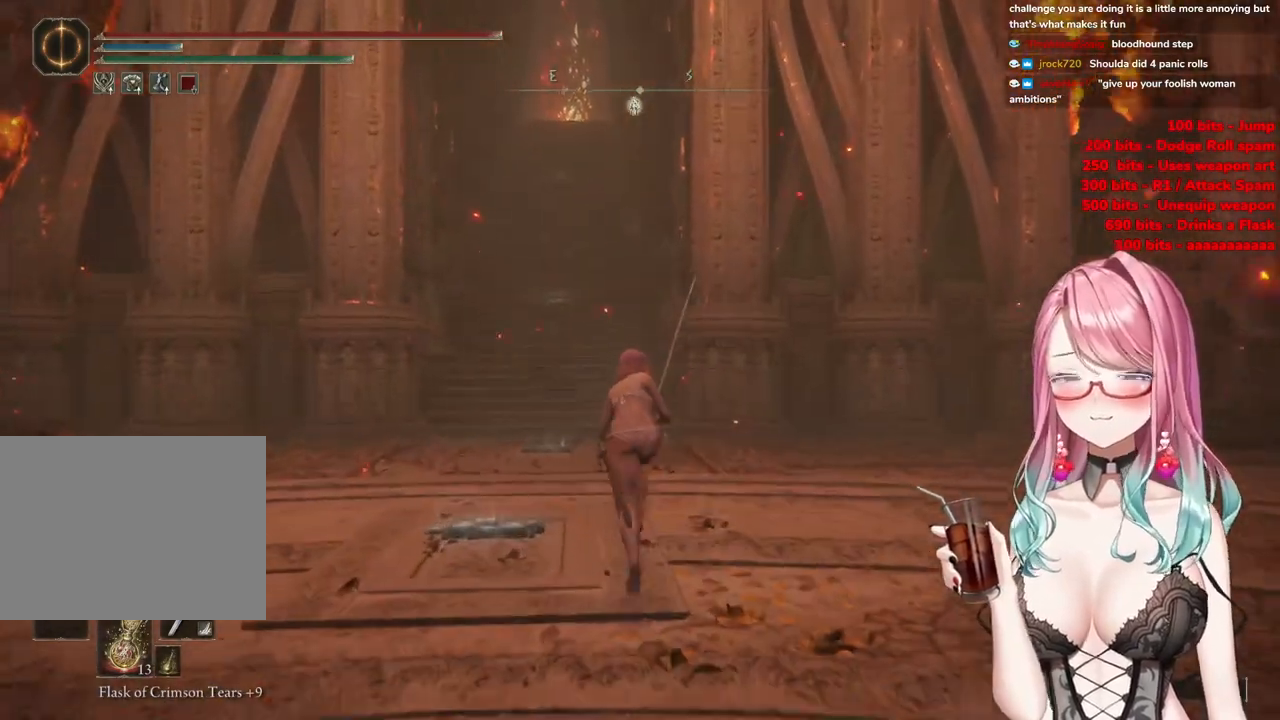
{"buttons": ["CIRCLE"], "left_stick": "up", "right_stick": "center", "events": []}
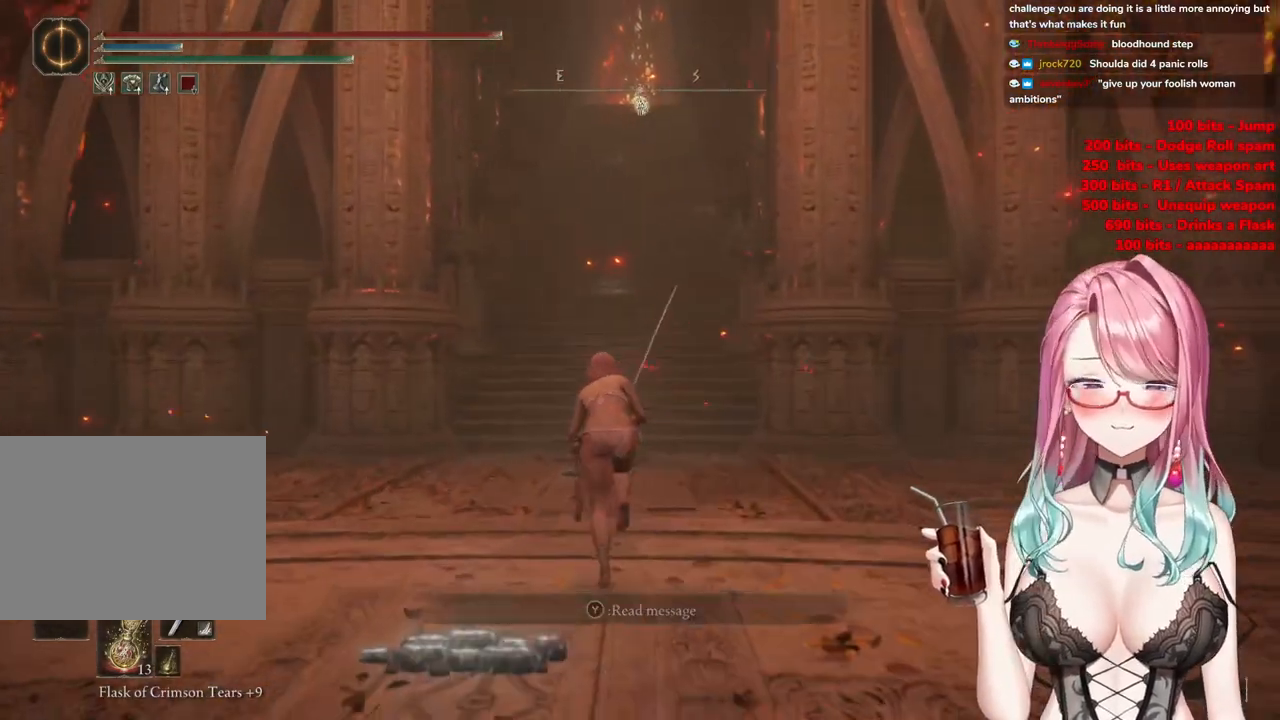
{"buttons": ["CIRCLE"], "left_stick": "up", "right_stick": "center", "events": []}
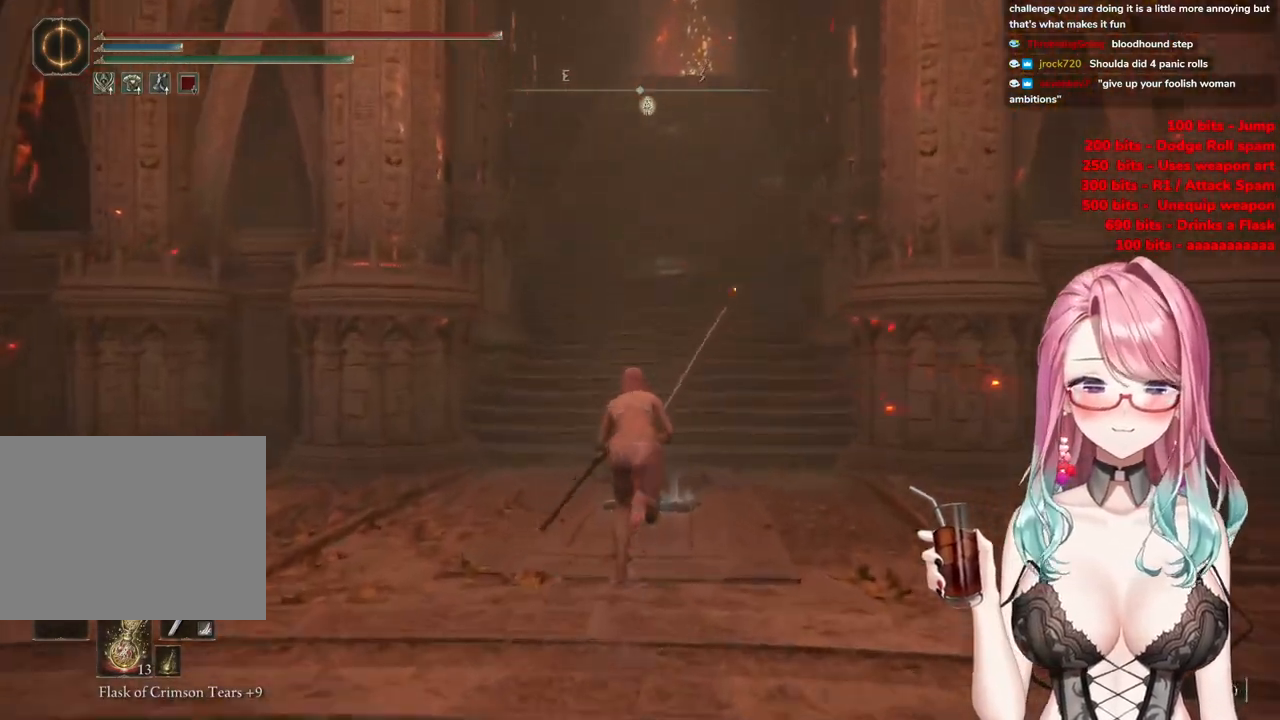
{"buttons": ["CIRCLE"], "left_stick": "up", "right_stick": "center", "events": []}
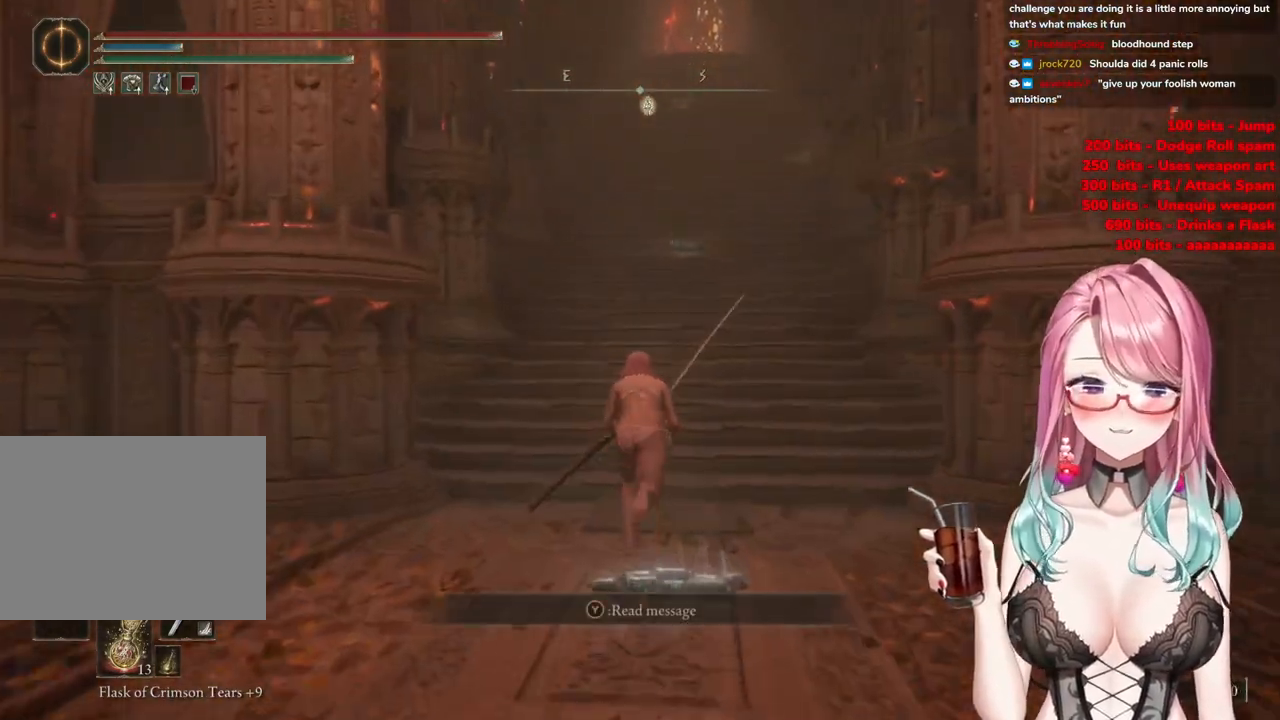
{"buttons": ["CIRCLE"], "left_stick": "up", "right_stick": "center", "events": []}
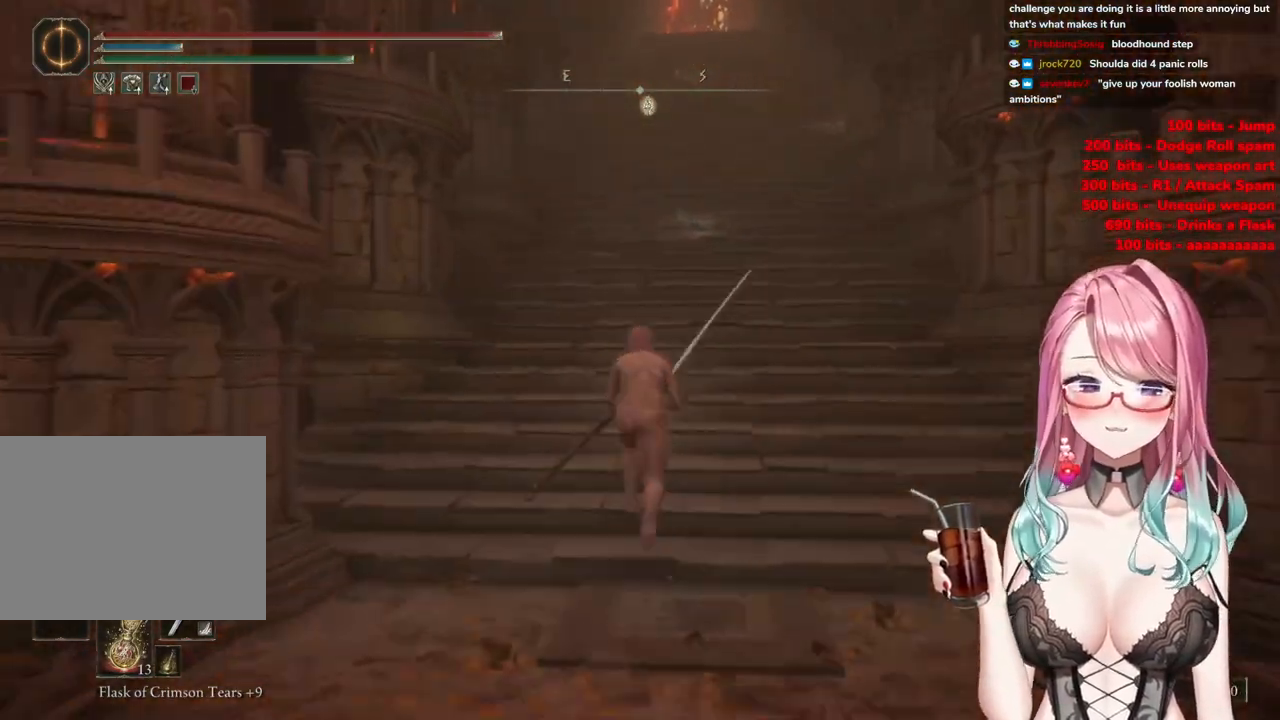
{"buttons": ["CIRCLE"], "left_stick": "up", "right_stick": "center", "events": []}
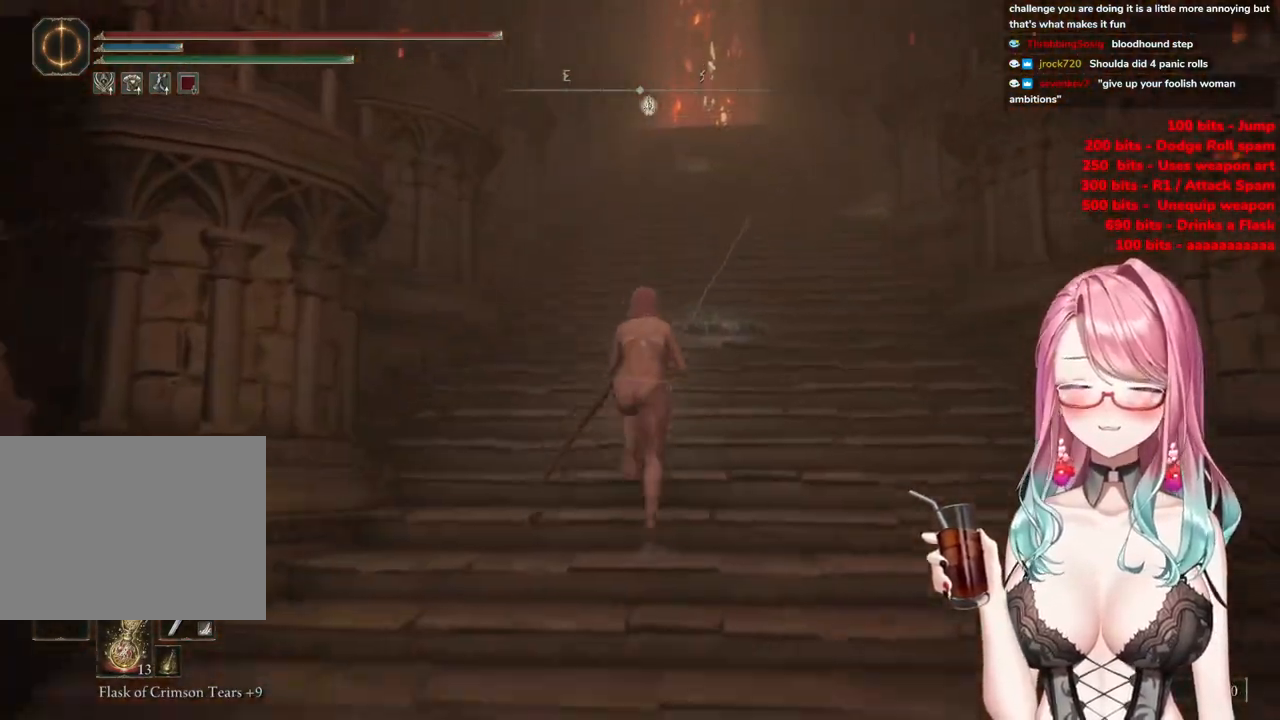
{"buttons": ["CIRCLE"], "left_stick": "up", "right_stick": "center", "events": []}
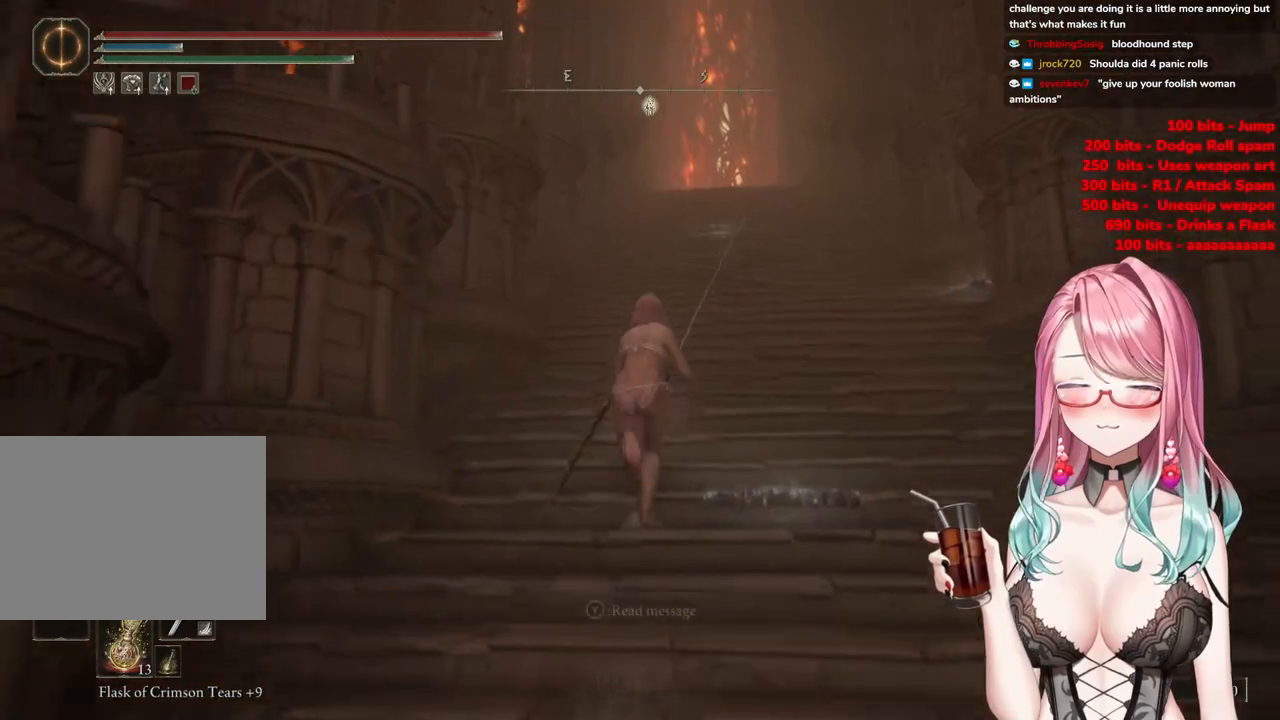
{"buttons": ["CIRCLE"], "left_stick": "up", "right_stick": "center", "events": []}
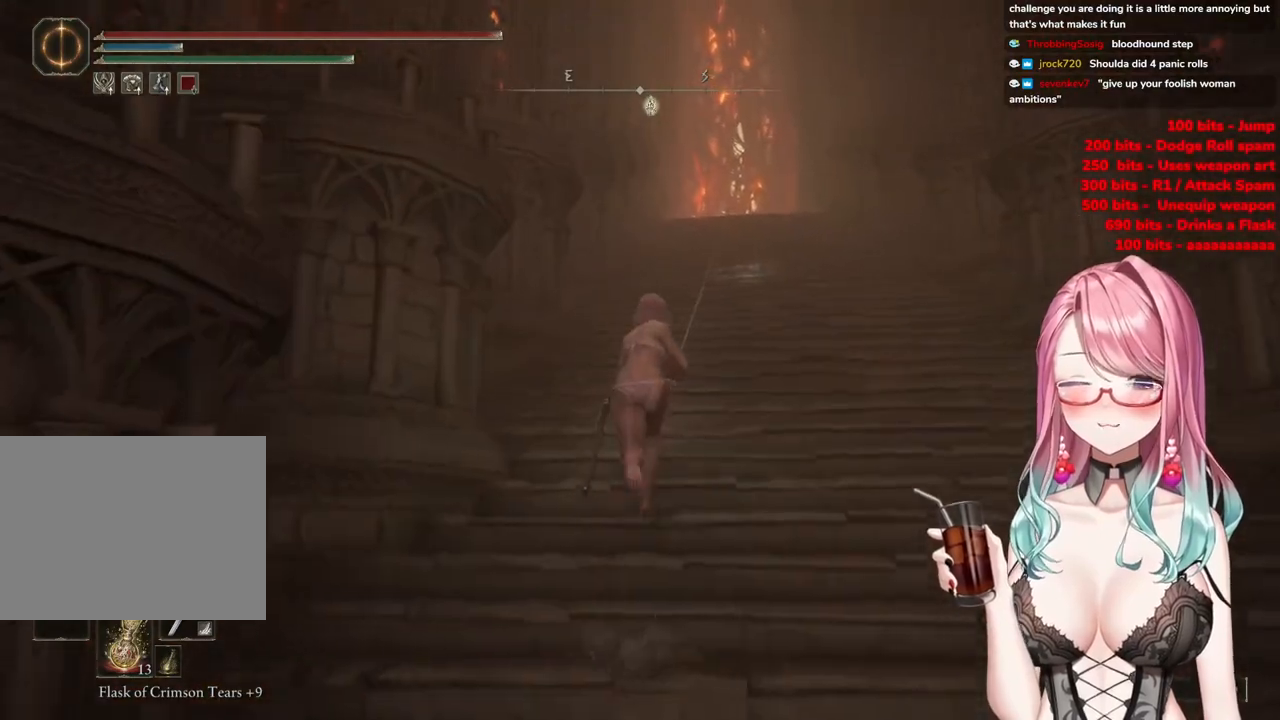
{"buttons": ["CIRCLE"], "left_stick": "up", "right_stick": "center", "events": []}
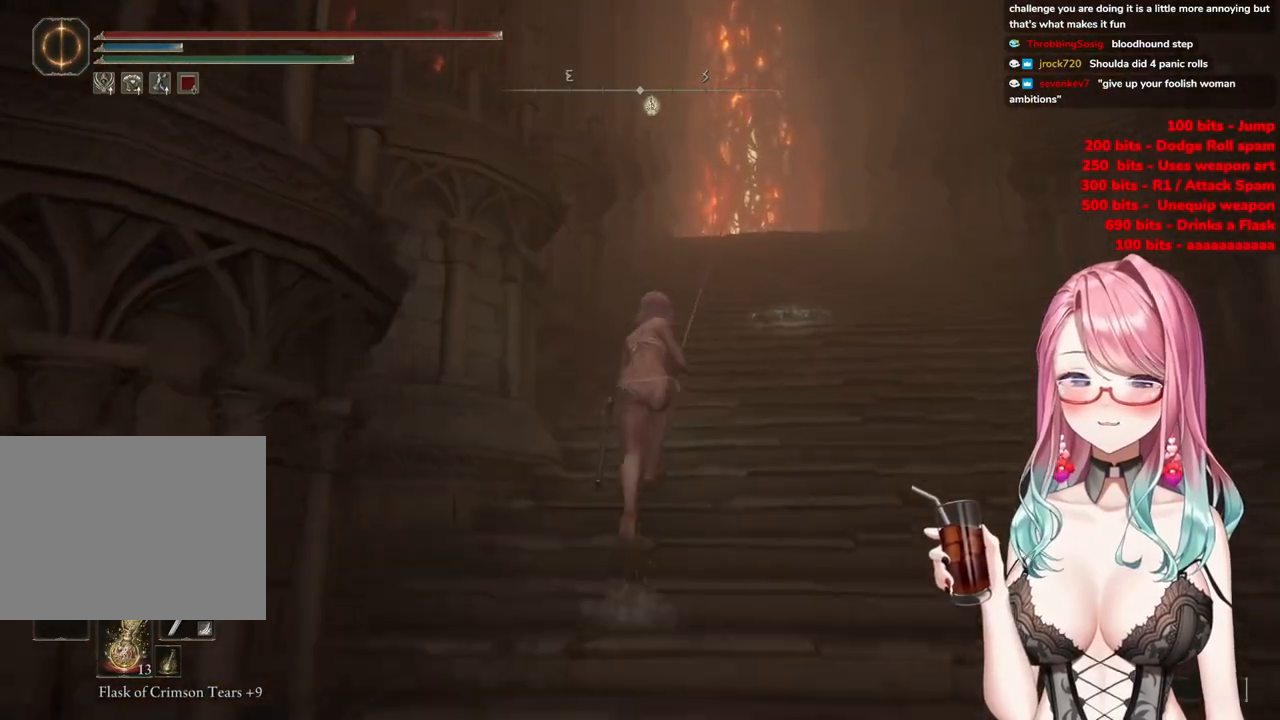
{"buttons": ["CIRCLE"], "left_stick": "up", "right_stick": "center", "events": []}
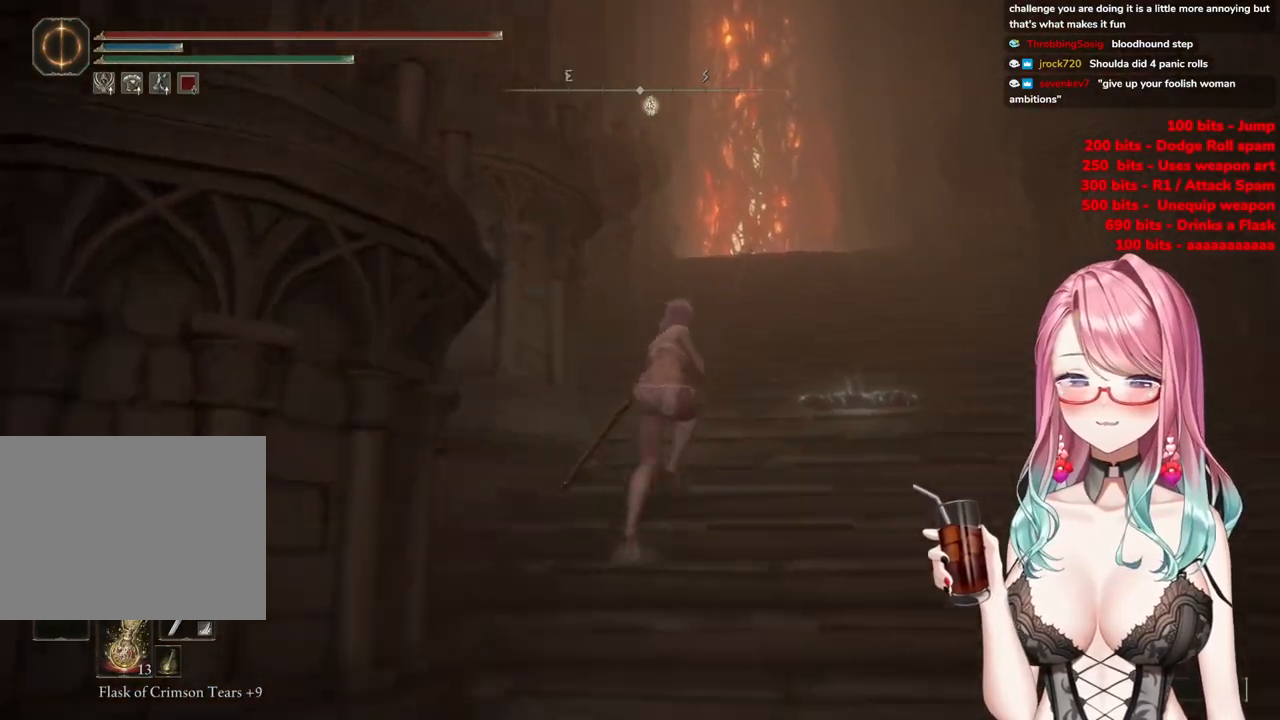
{"buttons": ["CIRCLE"], "left_stick": "up", "right_stick": "center", "events": []}
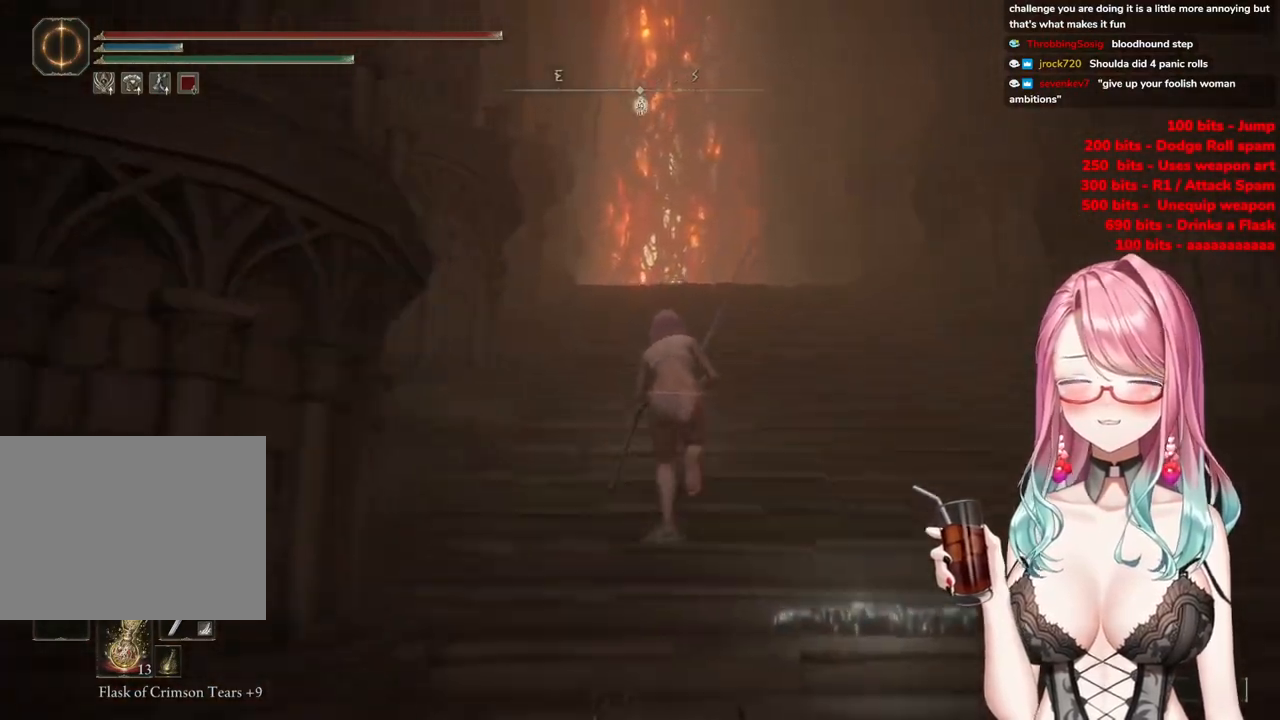
{"buttons": ["CIRCLE"], "left_stick": "up", "right_stick": "center", "events": []}
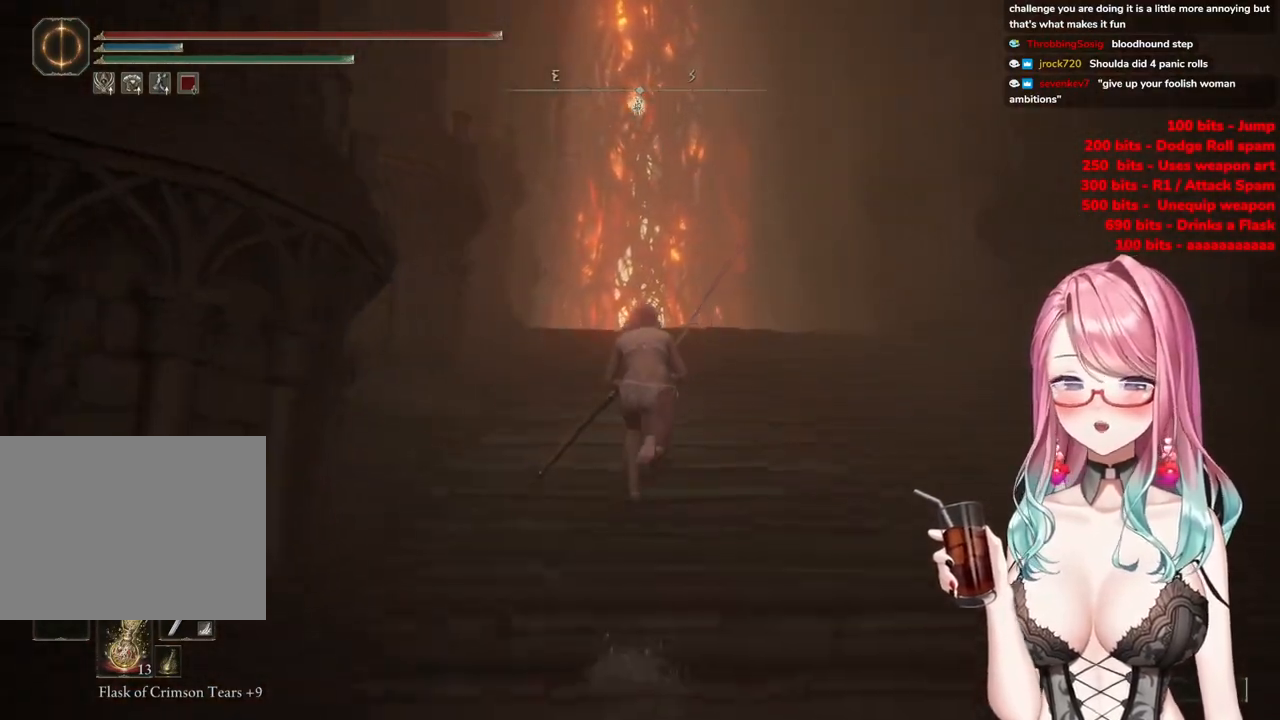
{"buttons": ["CIRCLE"], "left_stick": "up", "right_stick": "center", "events": []}
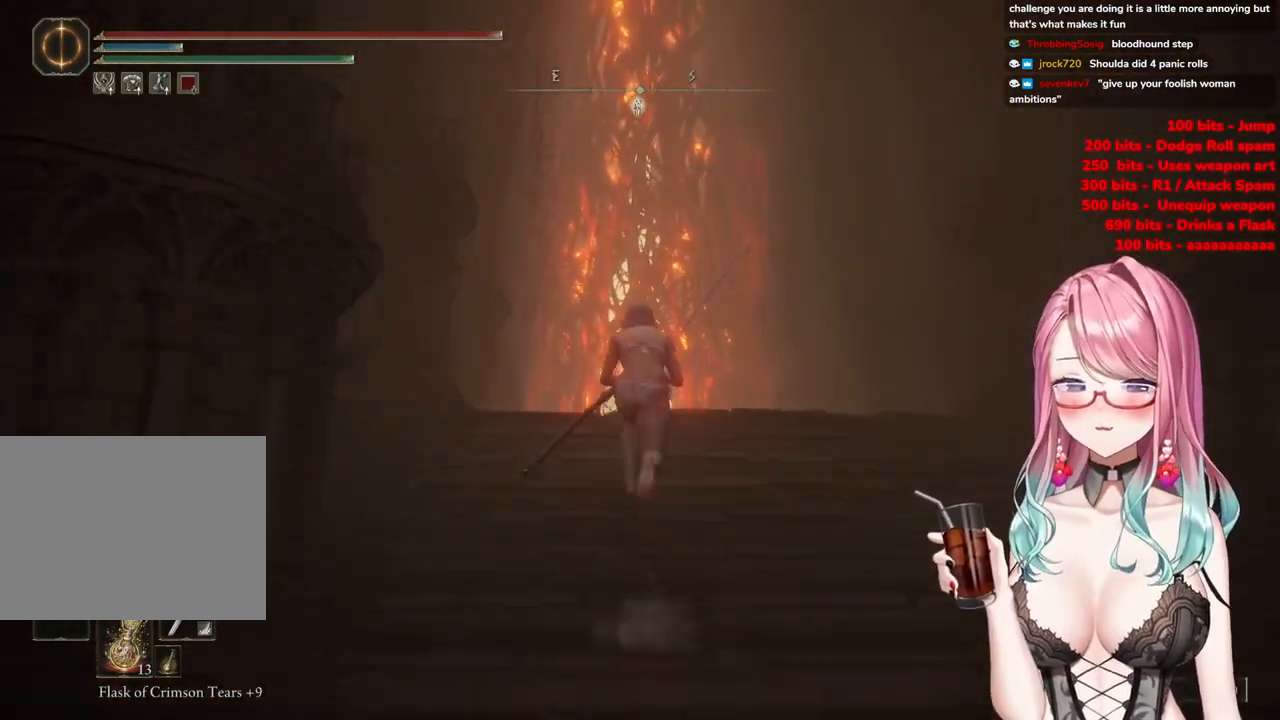
{"buttons": ["CIRCLE"], "left_stick": "up", "right_stick": "center", "events": []}
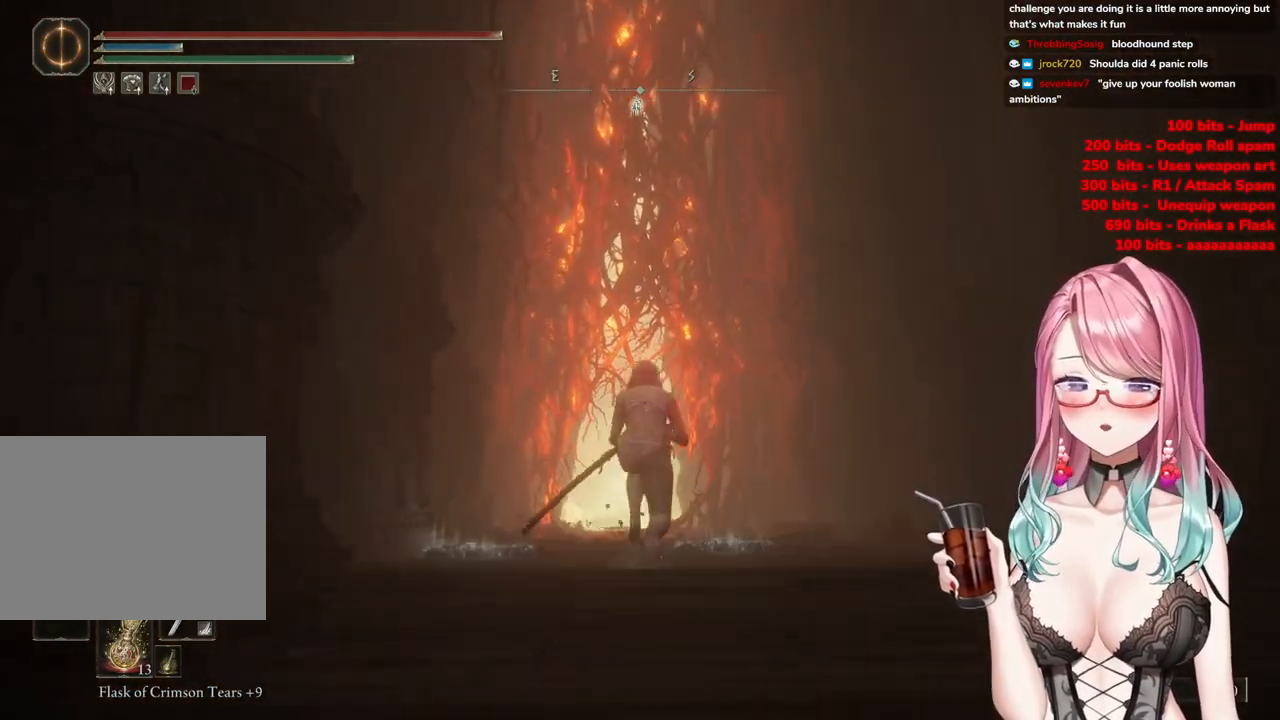
{"buttons": ["CIRCLE"], "left_stick": "up", "right_stick": "center", "events": []}
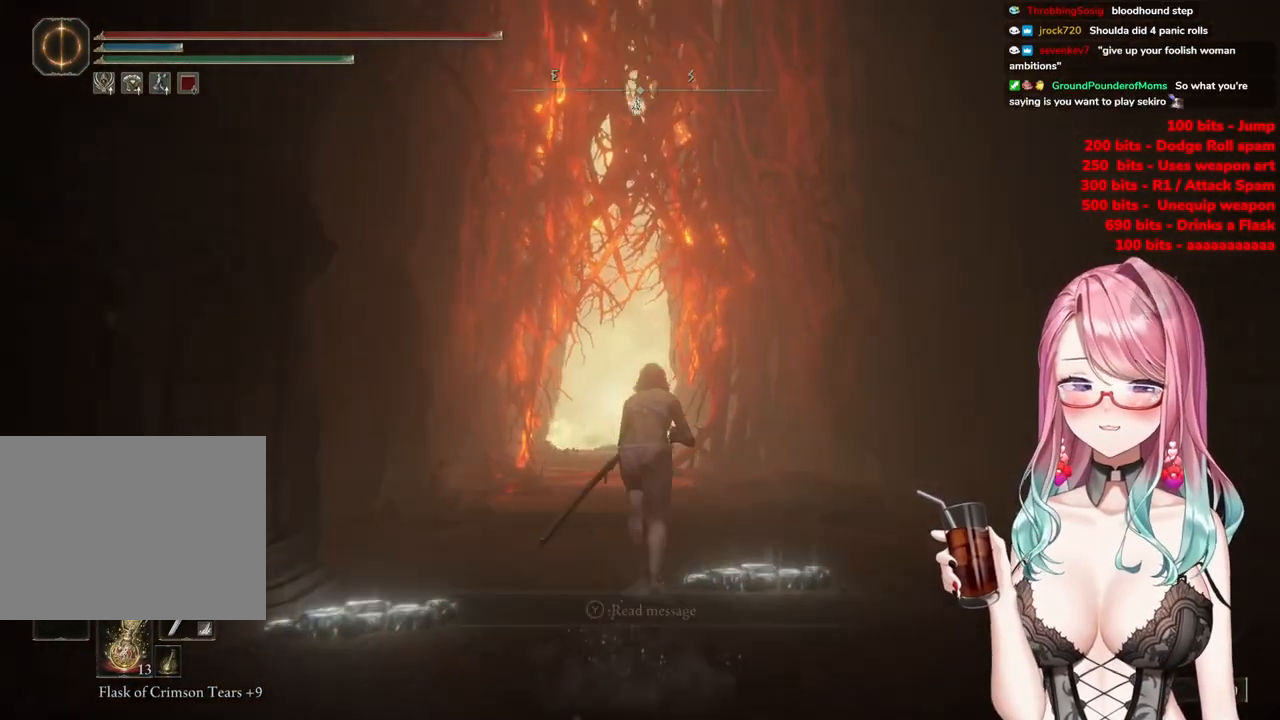
{"buttons": ["CIRCLE"], "left_stick": "up", "right_stick": "center", "events": []}
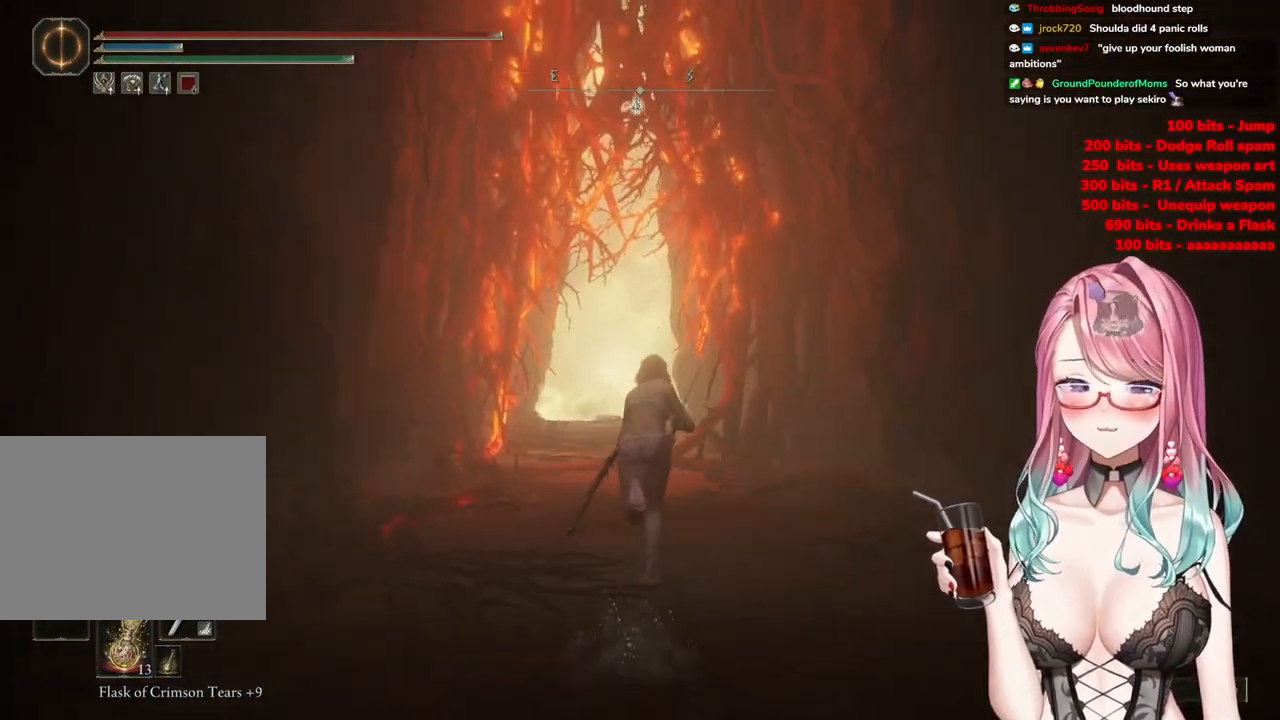
{"buttons": ["CIRCLE"], "left_stick": "up", "right_stick": "center", "events": []}
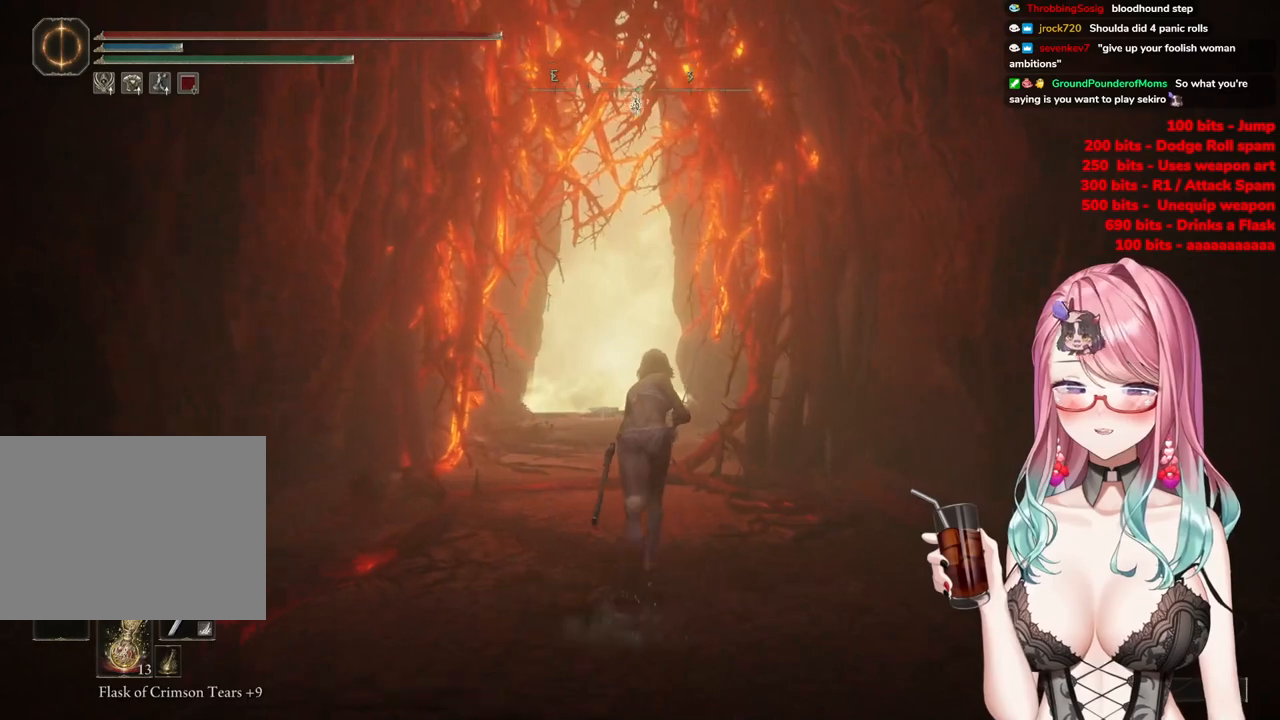
{"buttons": ["CIRCLE"], "left_stick": "up", "right_stick": "center", "events": []}
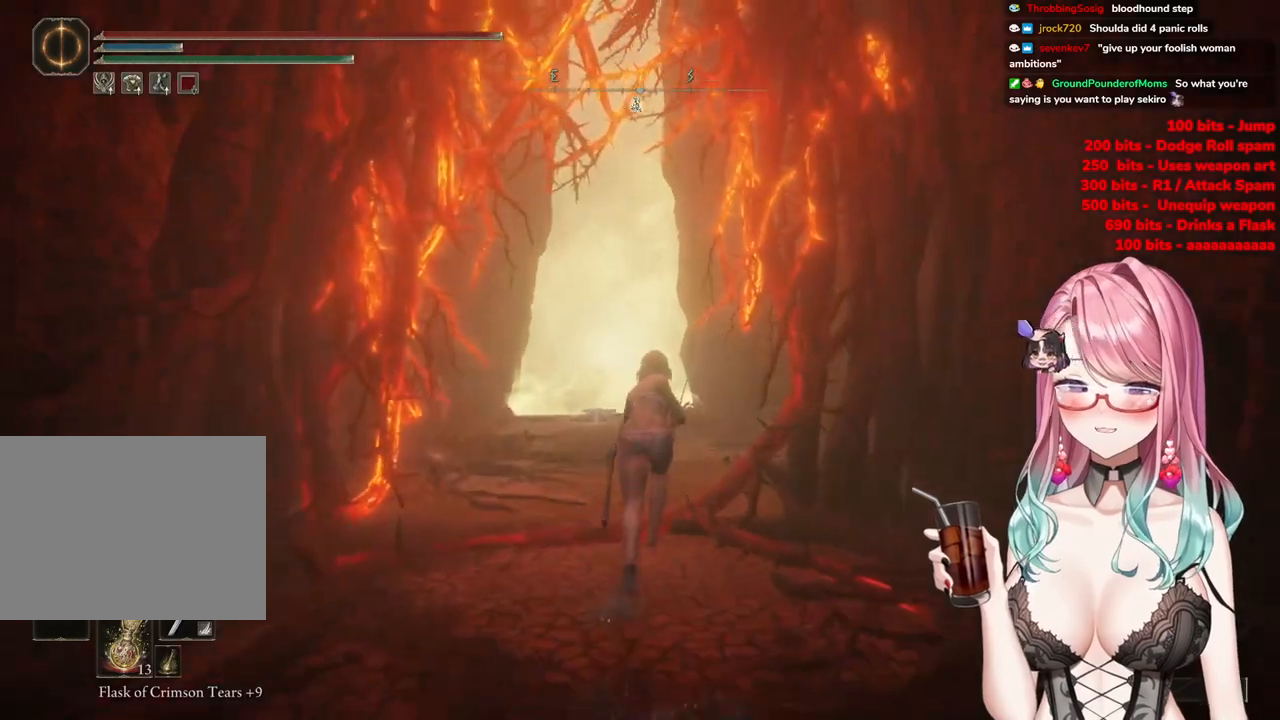
{"buttons": ["CIRCLE"], "left_stick": "up", "right_stick": "center", "events": []}
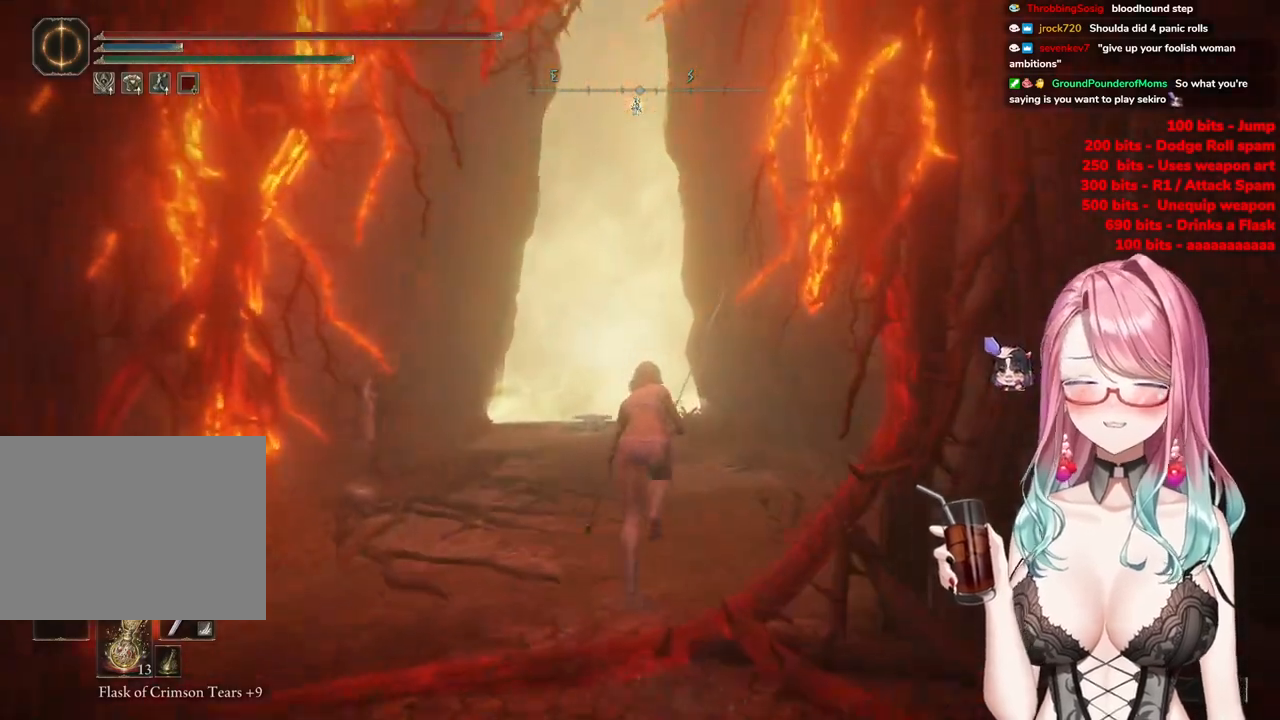
{"buttons": ["CIRCLE"], "left_stick": "up", "right_stick": "center", "events": []}
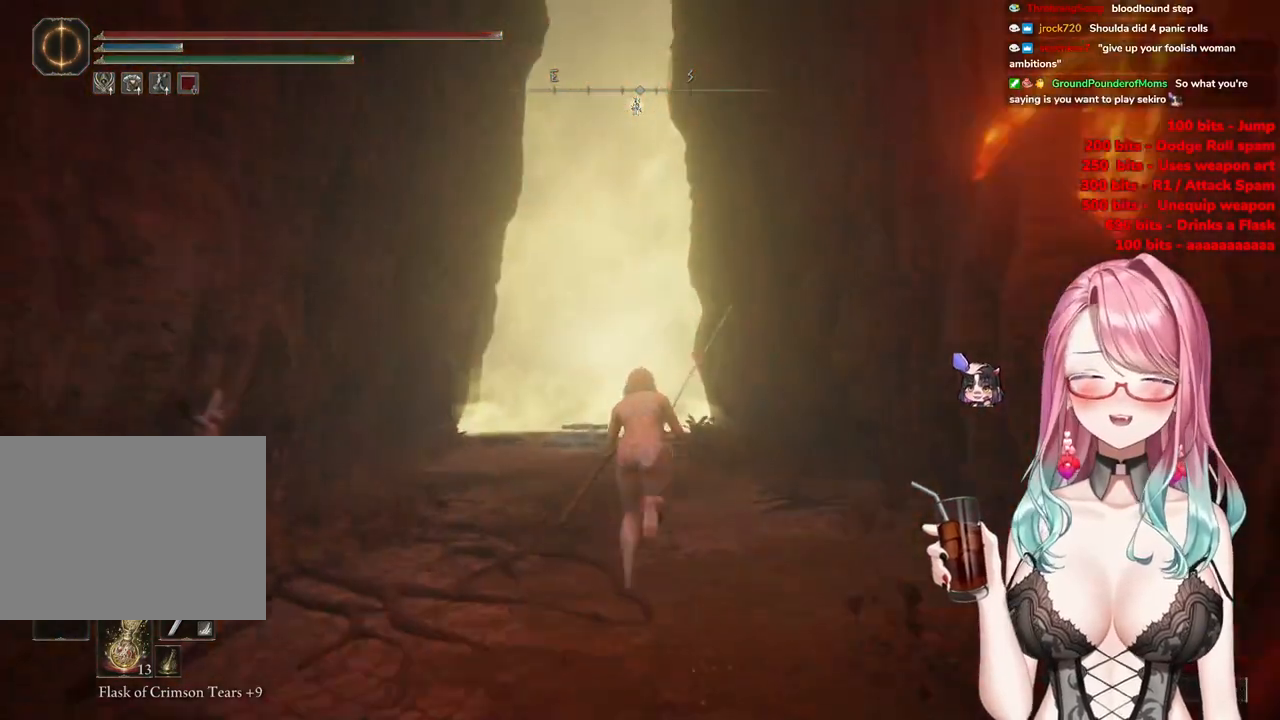
{"buttons": ["CIRCLE"], "left_stick": "up", "right_stick": "center", "events": []}
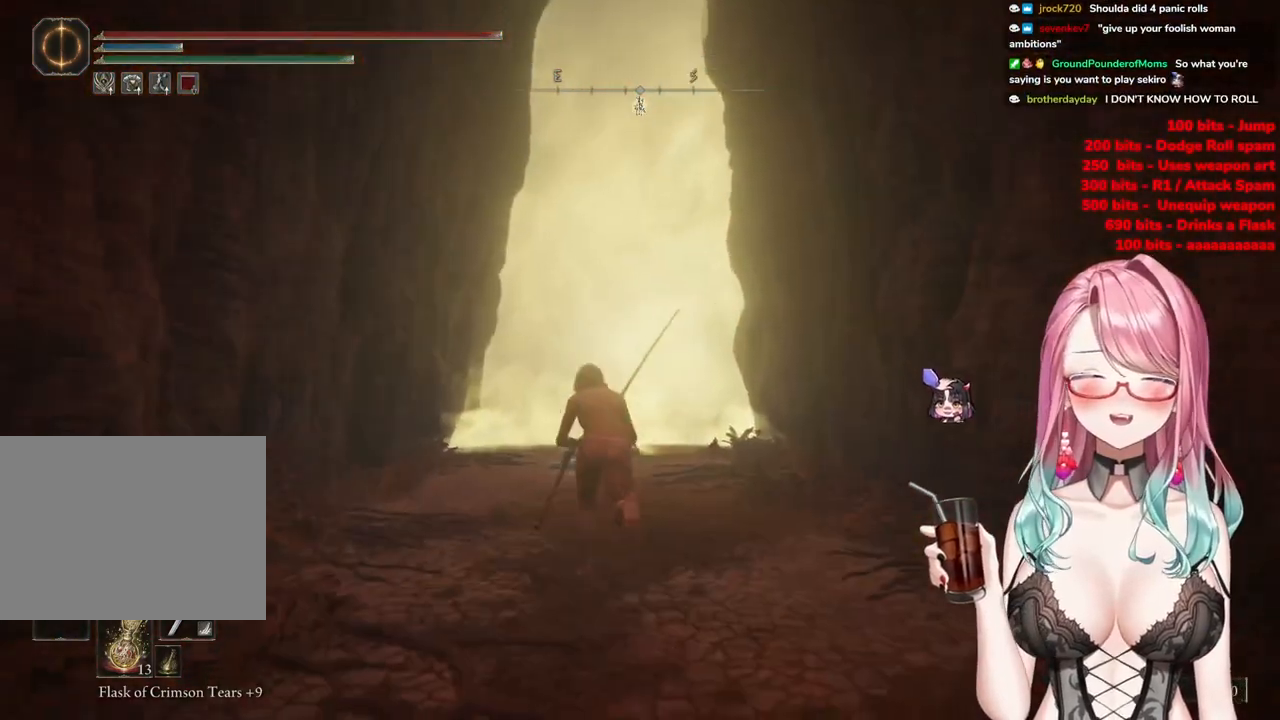
{"buttons": ["CIRCLE"], "left_stick": "up", "right_stick": "center", "events": []}
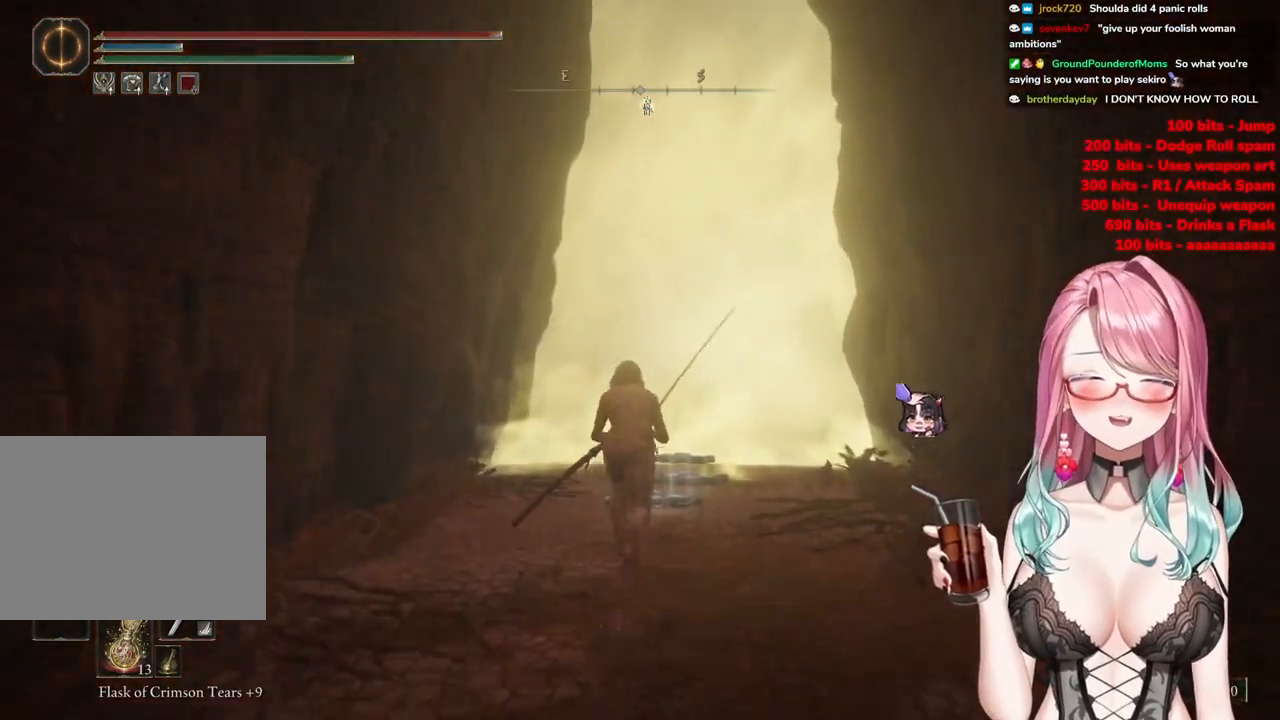
{"buttons": ["CIRCLE"], "left_stick": "up", "right_stick": "center", "events": []}
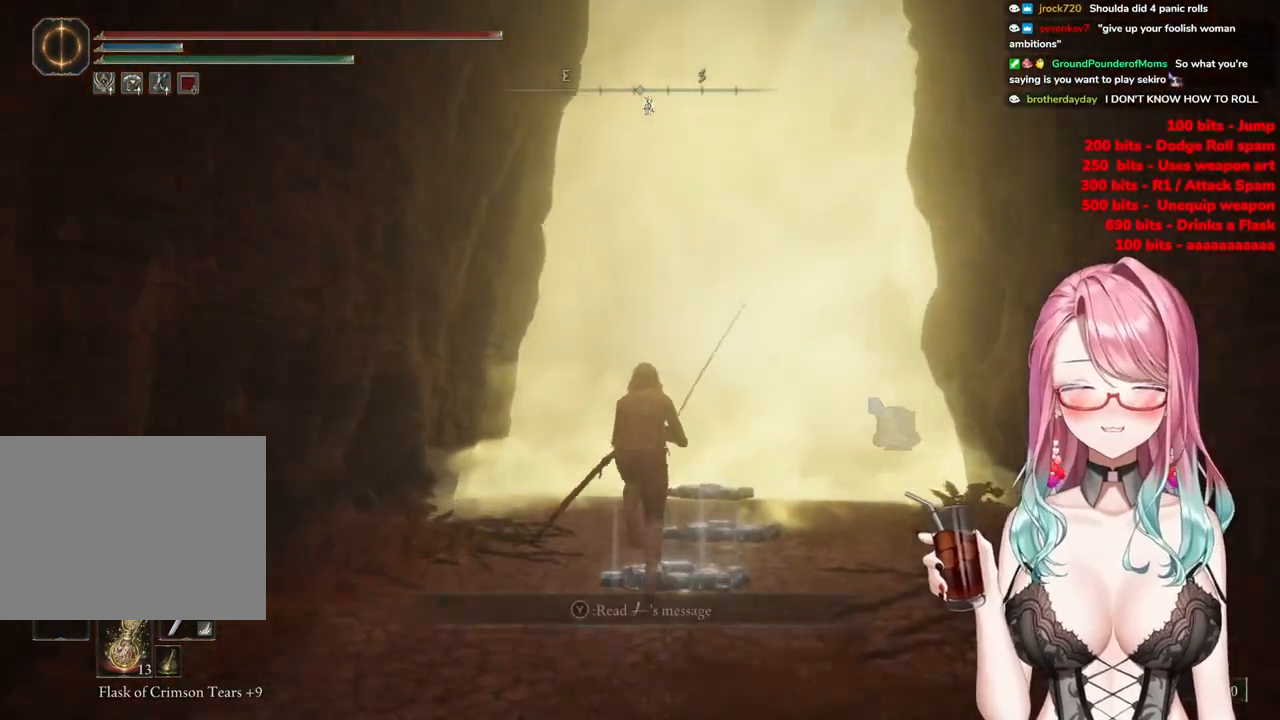
{"buttons": ["CIRCLE"], "left_stick": "up", "right_stick": "center", "events": []}
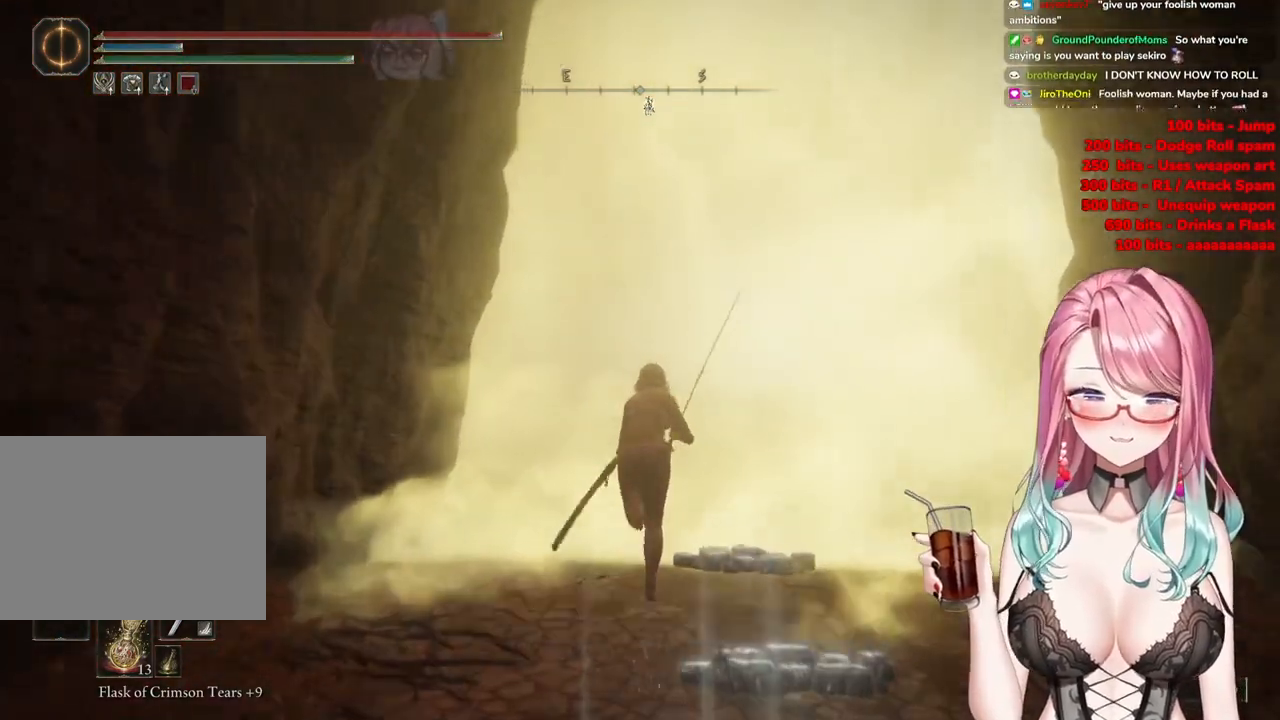
{"buttons": [], "left_stick": "center", "right_stick": "center", "events": [[134, "left_stick", "center"], [167, "CIRCLE", "up"]]}